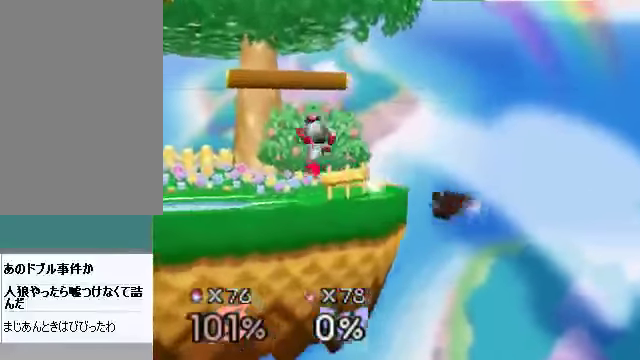
Gameplay with a controller (Nintendo layout); each line is a JSON object with the inputs held at the frame after it. "events" lists button and stick changes between this image and that frame as [ms after this image, input, new state], when the widget could be followed in between. Not read: L3 R3 Z.
{"buttons": [], "left_stick": "center", "events": [[101, "left_stick", "center"], [234, "left_stick", "left"], [335, "left_stick", "center"]]}
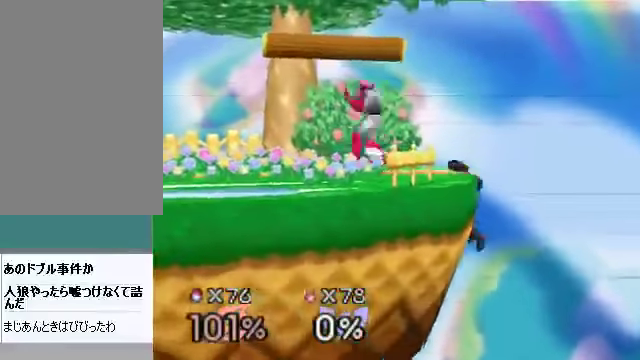
{"buttons": [], "left_stick": "center", "events": []}
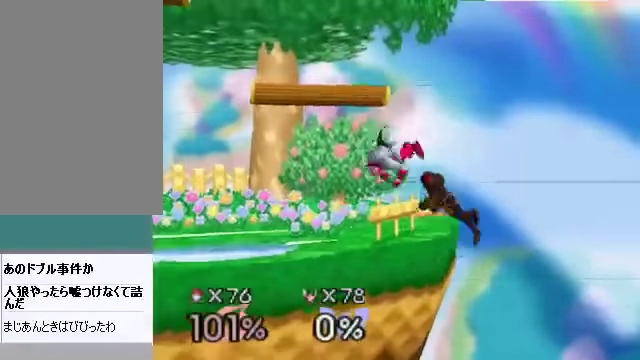
{"buttons": ["B"], "left_stick": "up-left", "events": [[335, "left_stick", "left"], [436, "left_stick", "up-left"], [469, "B", "down"]]}
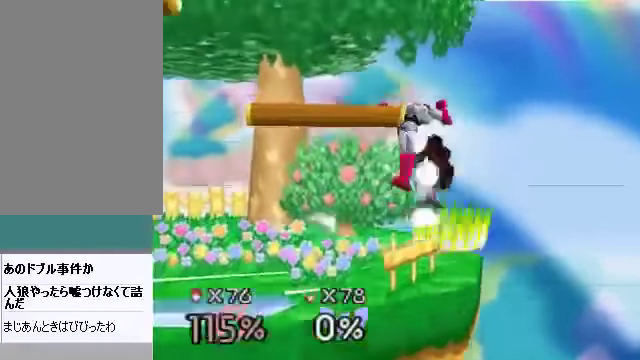
{"buttons": [], "left_stick": "center", "events": [[101, "B", "up"], [335, "left_stick", "center"]]}
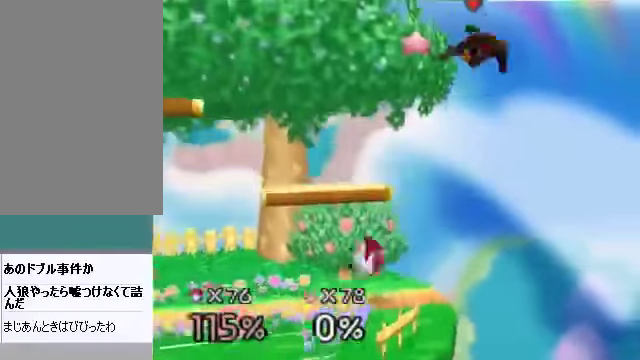
{"buttons": [], "left_stick": "center", "events": []}
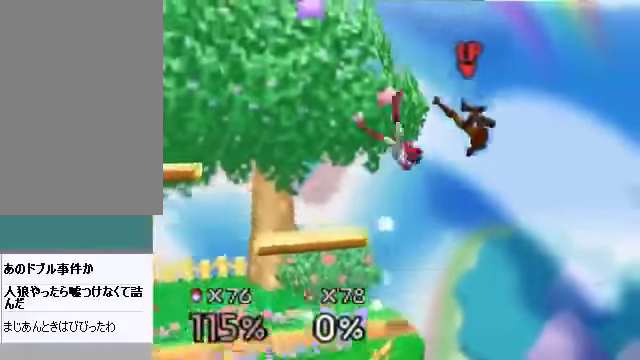
{"buttons": [], "left_stick": "up-left", "events": [[168, "A", "down"], [168, "left_stick", "up-left"], [201, "B", "down"], [201, "C_DOWN", "down"], [235, "A", "up"], [235, "B", "up"], [235, "C_LEFT", "down"], [268, "C_DOWN", "up"], [268, "C_LEFT", "up"], [268, "C_UP", "down"], [335, "C_UP", "up"]]}
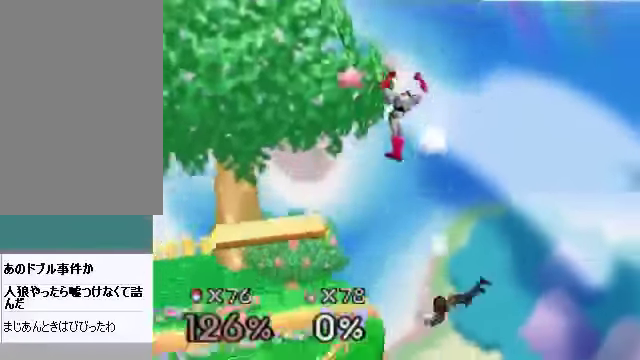
{"buttons": ["C_DOWN"], "left_stick": "center", "events": [[200, "left_stick", "center"], [301, "C_LEFT", "down"], [334, "C_RIGHT", "down"], [334, "C_UP", "down"], [368, "C_LEFT", "up"], [401, "C_RIGHT", "up"], [401, "C_UP", "up"], [502, "C_DOWN", "down"]]}
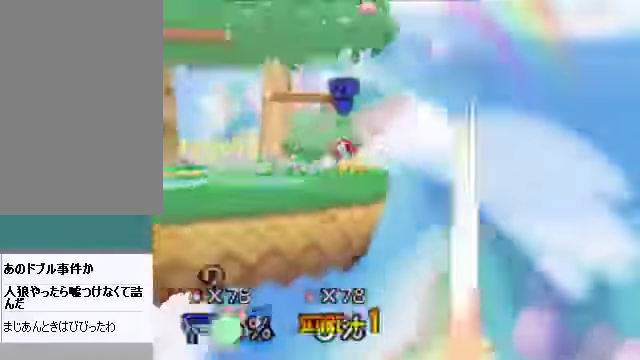
{"buttons": [], "left_stick": "center", "events": [[33, "C_LEFT", "down"], [67, "C_DOWN", "up"], [67, "C_RIGHT", "down"], [100, "C_LEFT", "up"], [100, "C_UP", "down"], [134, "C_UP", "up"], [167, "C_RIGHT", "up"], [234, "C_DOWN", "down"], [234, "C_LEFT", "down"], [268, "C_DOWN", "up"], [268, "C_LEFT", "up"], [268, "C_RIGHT", "down"], [268, "C_UP", "down"], [335, "C_RIGHT", "up"], [335, "C_UP", "up"]]}
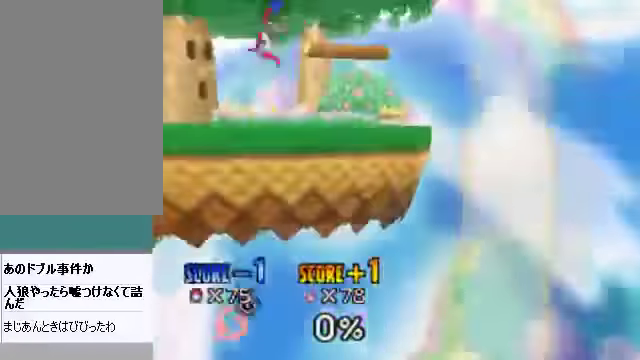
{"buttons": [], "left_stick": "center", "events": [[267, "C_DOWN", "down"], [301, "C_LEFT", "down"], [334, "C_RIGHT", "down"], [368, "C_DOWN", "up"], [368, "C_LEFT", "up"], [368, "C_UP", "down"], [401, "C_RIGHT", "up"], [401, "C_UP", "up"]]}
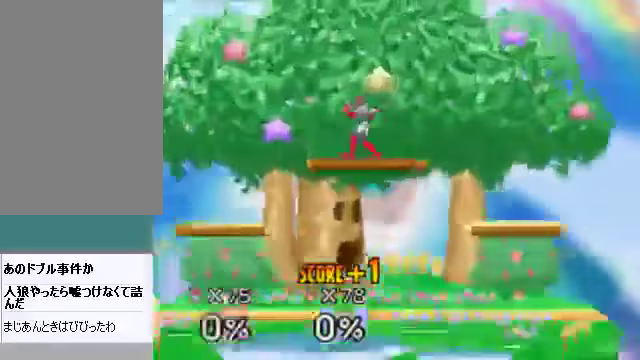
{"buttons": [], "left_stick": "center", "events": []}
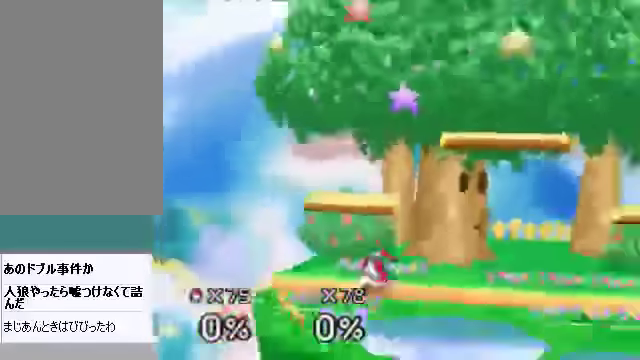
{"buttons": [], "left_stick": "center", "events": []}
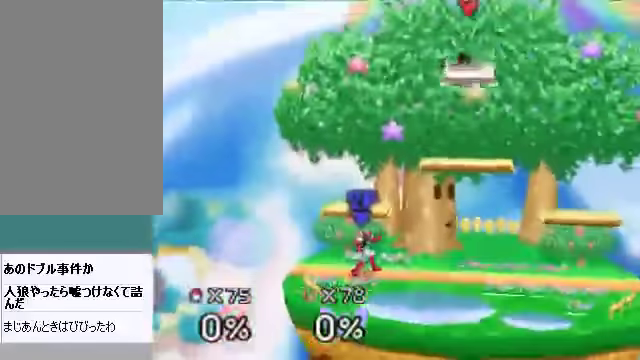
{"buttons": [], "left_stick": "down", "events": [[100, "left_stick", "right"], [368, "left_stick", "down"], [435, "A", "down"], [502, "A", "up"]]}
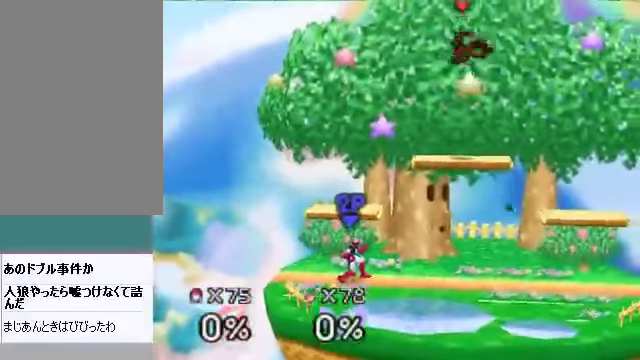
{"buttons": [], "left_stick": "center", "events": [[67, "left_stick", "center"]]}
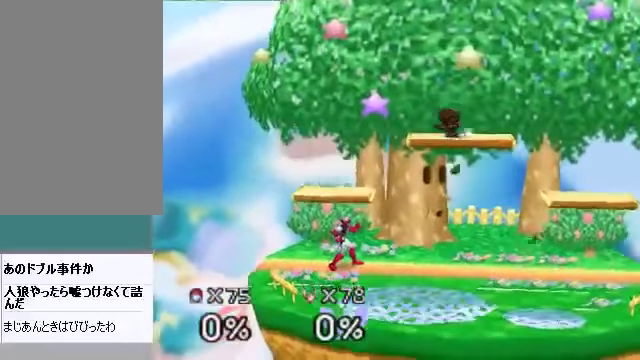
{"buttons": [], "left_stick": "right", "events": [[469, "left_stick", "right"]]}
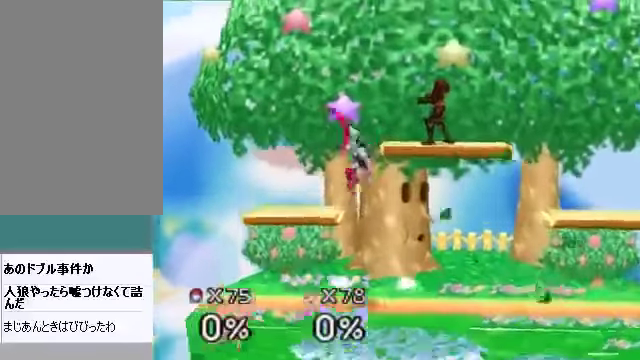
{"buttons": [], "left_stick": "left", "events": [[134, "left_stick", "left"]]}
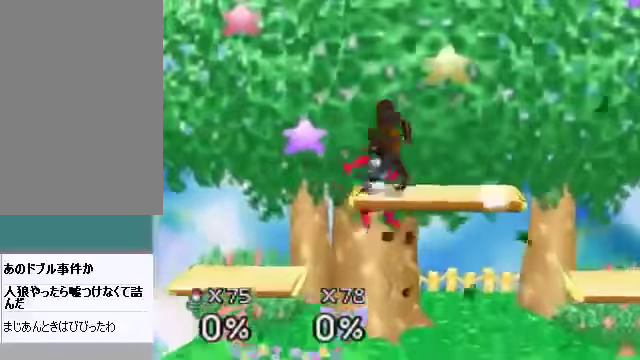
{"buttons": [], "left_stick": "center", "events": [[67, "left_stick", "down-right"], [234, "A", "down"], [334, "A", "up"], [368, "left_stick", "center"]]}
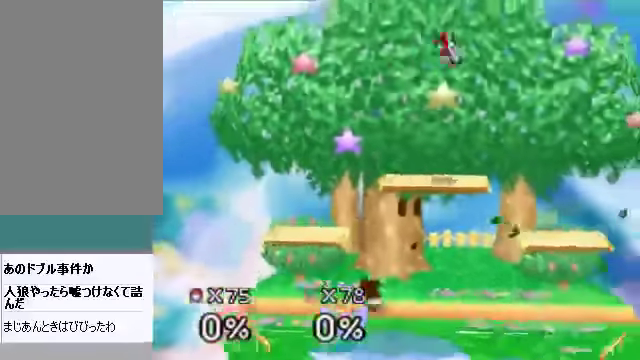
{"buttons": [], "left_stick": "right", "events": [[100, "left_stick", "right"]]}
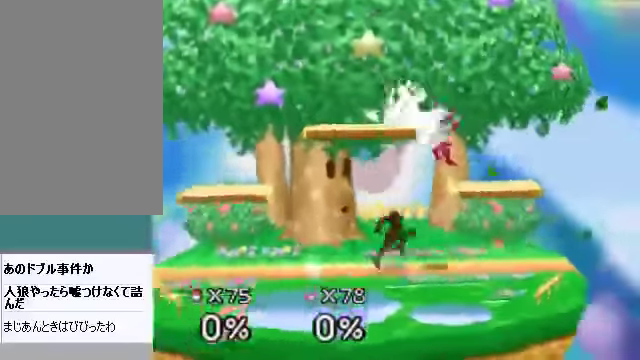
{"buttons": [], "left_stick": "right", "events": [[33, "C_DOWN", "down"], [134, "C_DOWN", "up"], [234, "A", "down"], [234, "left_stick", "center"], [301, "A", "up"], [469, "left_stick", "right"]]}
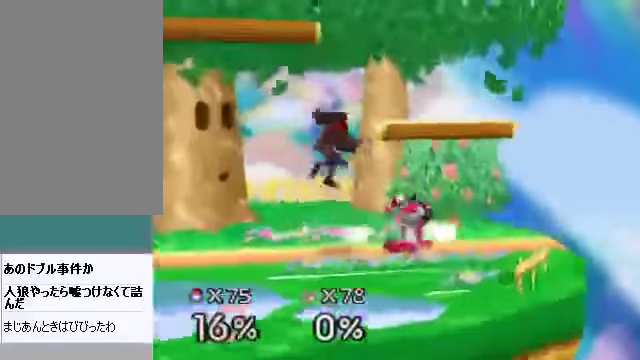
{"buttons": [], "left_stick": "up-right", "events": [[134, "B", "down"], [134, "left_stick", "up-right"], [368, "B", "up"]]}
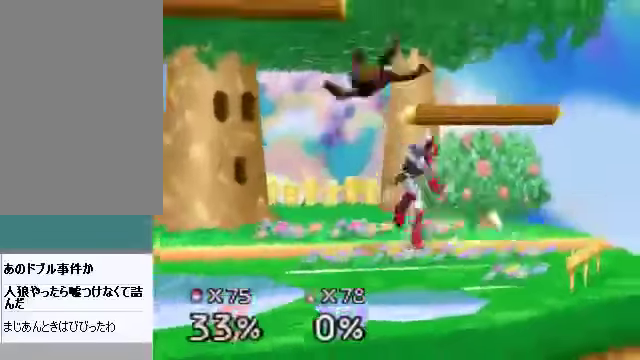
{"buttons": [], "left_stick": "left", "events": [[101, "left_stick", "center"], [168, "C_DOWN", "down"], [168, "C_LEFT", "down"], [201, "C_DOWN", "up"], [201, "C_LEFT", "up"], [201, "C_UP", "down"], [268, "C_UP", "up"], [402, "C_DOWN", "down"], [436, "C_LEFT", "down"], [503, "C_DOWN", "up"], [503, "C_LEFT", "up"], [503, "left_stick", "left"]]}
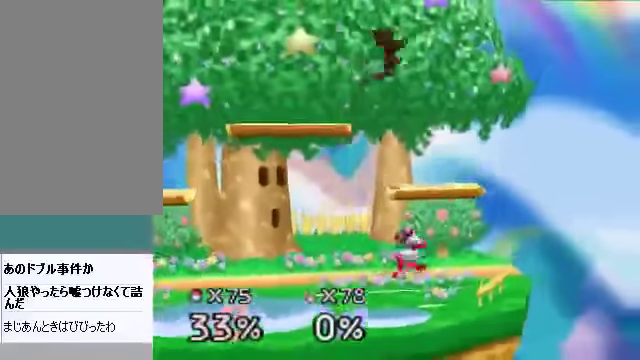
{"buttons": [], "left_stick": "center", "events": [[67, "left_stick", "center"], [167, "A", "down"], [334, "A", "up"], [368, "left_stick", "up-left"], [435, "A", "down"], [468, "left_stick", "center"], [502, "A", "up"]]}
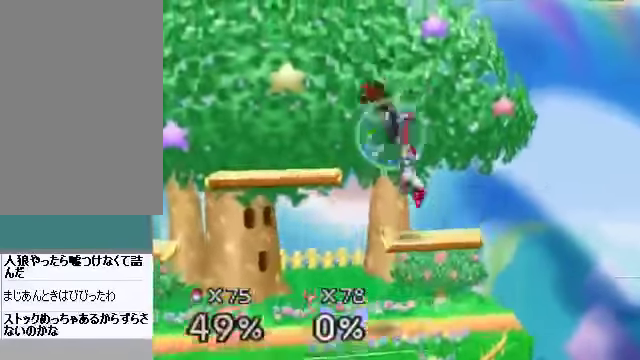
{"buttons": ["A"], "left_stick": "center", "events": [[33, "left_stick", "up-left"], [134, "A", "down"], [234, "left_stick", "center"]]}
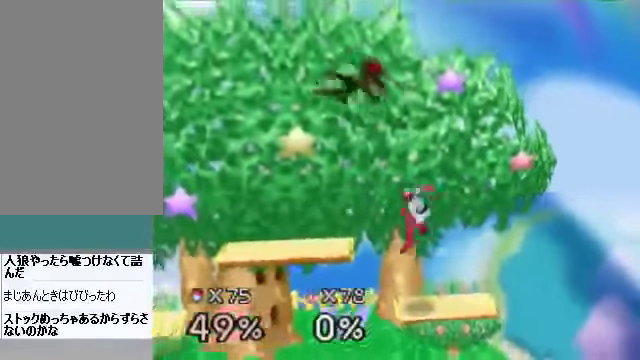
{"buttons": [], "left_stick": "up-left", "events": [[167, "left_stick", "up"], [301, "left_stick", "up-left"], [502, "A", "up"]]}